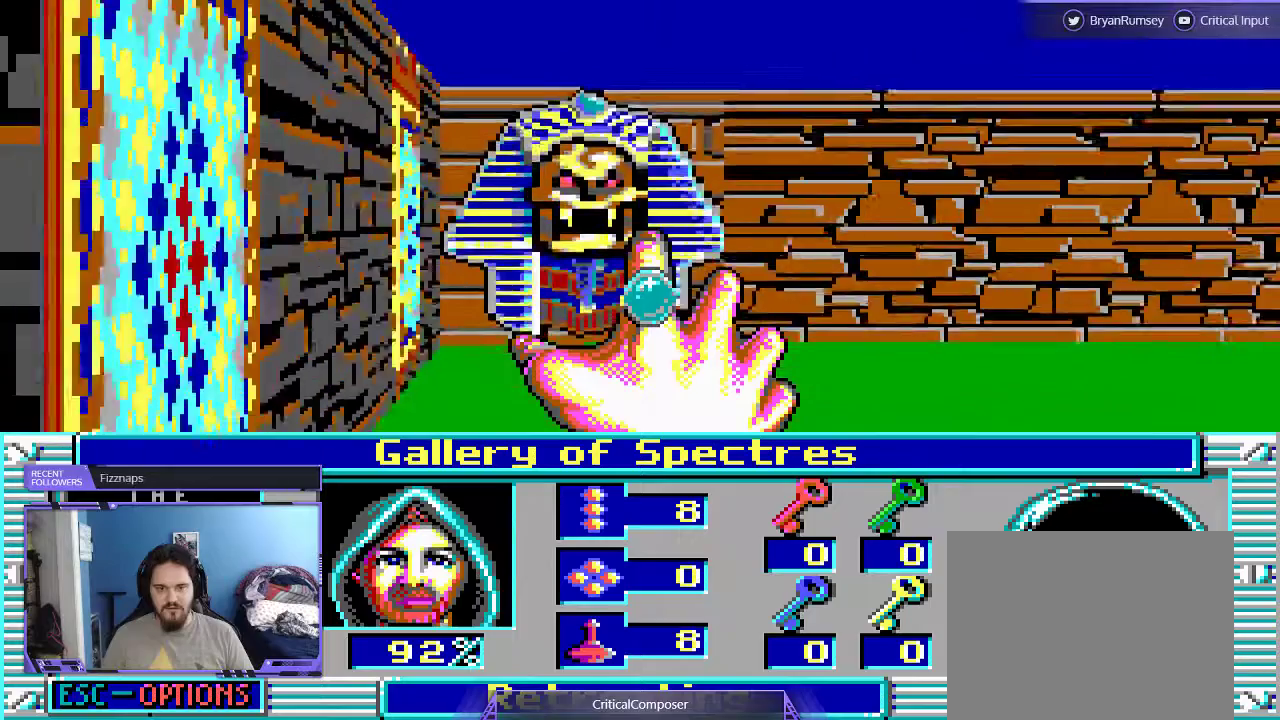
Gameplay with a controller (Xbox layout); each line is a JSON object with the inputs held at the frame after it. "events" lists button and stick changes between this image and that frame as [ms after this image, input, new state], when the widget could be followed in between. Not read: L1 L3 R1 R3 TOUCHPAD left_stick other_buttons right_stick.
{"buttons": [], "events": [[400, "R2", "up"]]}
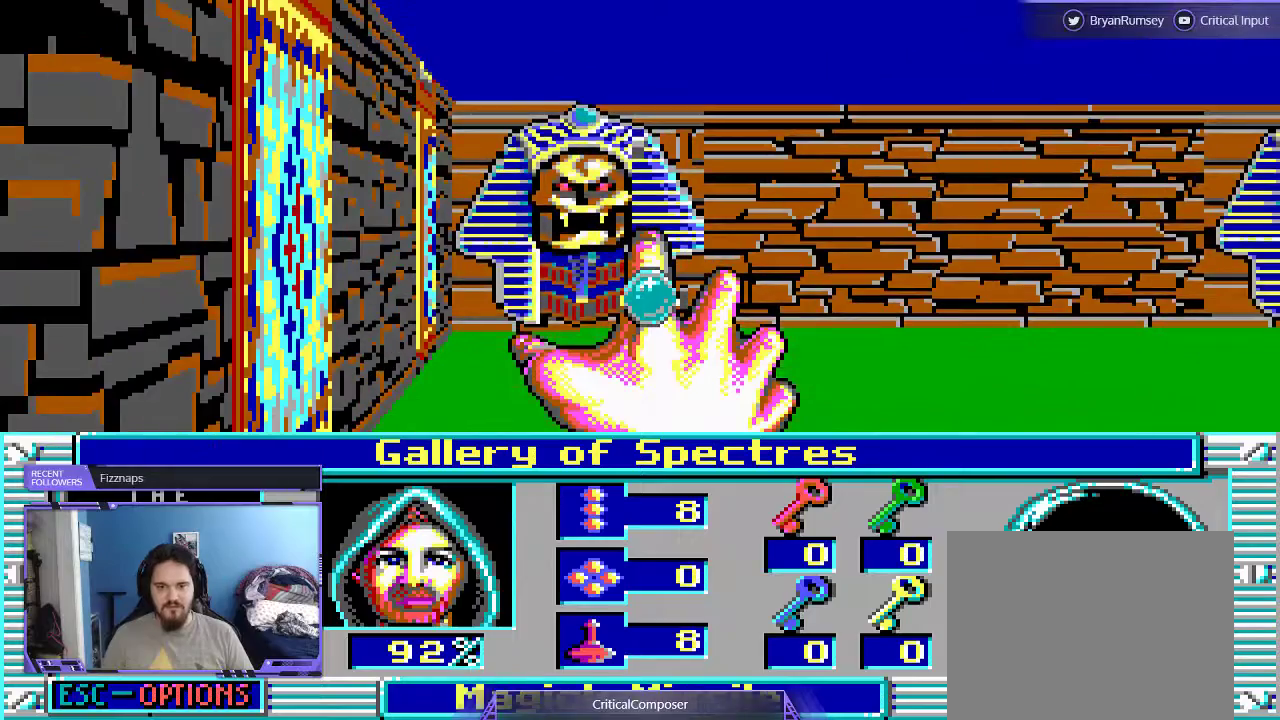
{"buttons": ["L2", "DPAD_RIGHT"], "events": [[200, "L2", "down"], [267, "DPAD_RIGHT", "down"]]}
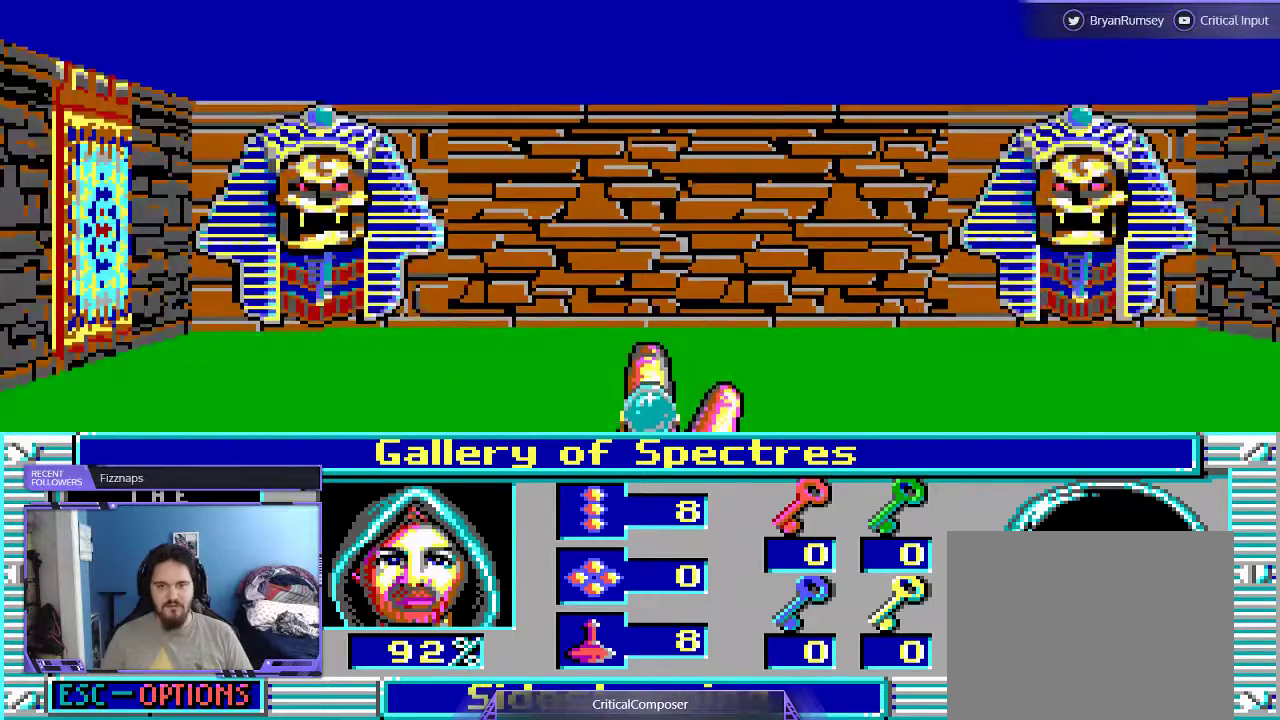
{"buttons": ["L2", "R2"], "events": [[167, "R2", "down"], [300, "R2", "up"], [367, "DPAD_RIGHT", "up"], [400, "R2", "down"]]}
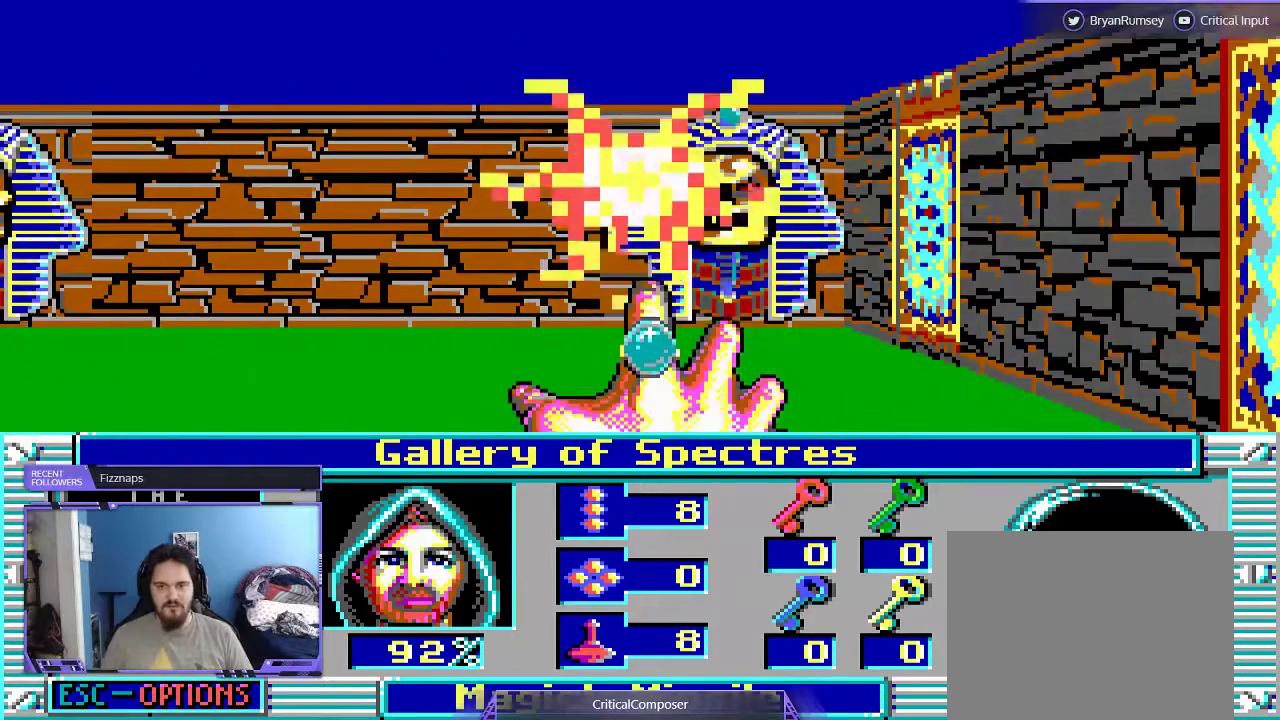
{"buttons": ["L2", "R2"], "events": [[33, "DPAD_RIGHT", "down"], [33, "R2", "up"], [133, "R2", "down"], [233, "DPAD_RIGHT", "up"], [233, "R2", "up"], [300, "R2", "down"], [433, "R2", "up"], [500, "R2", "down"]]}
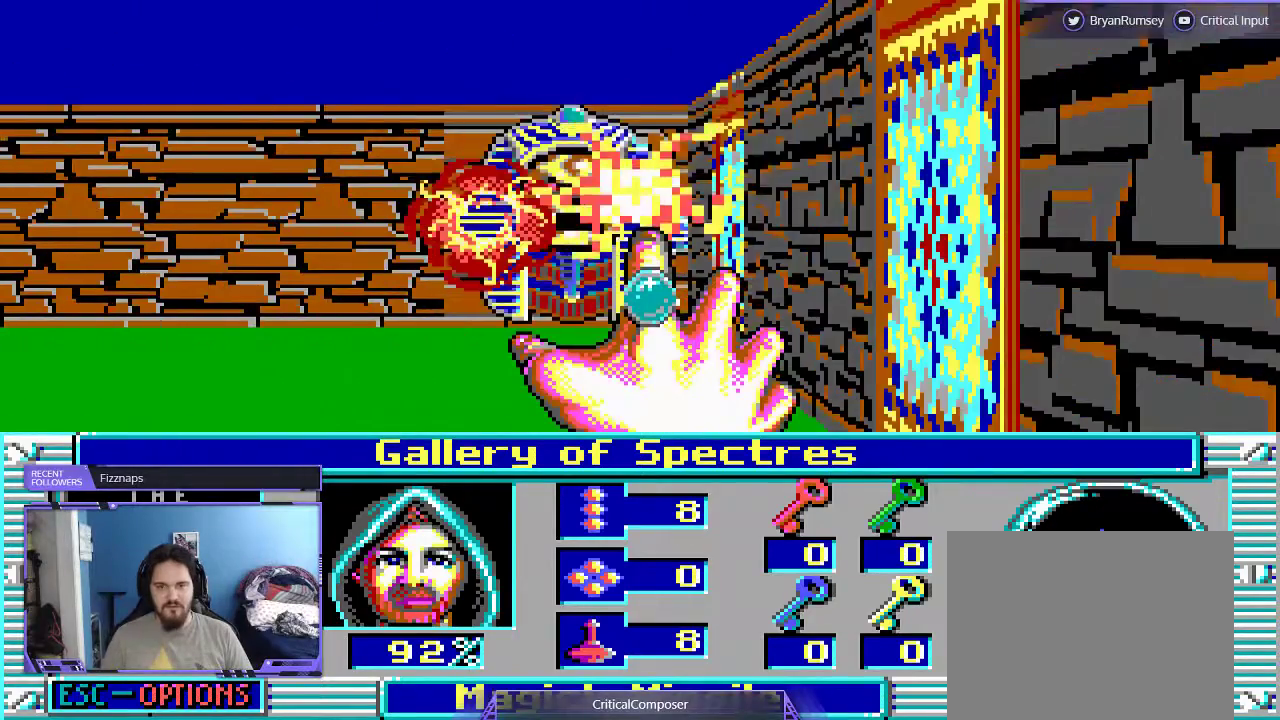
{"buttons": ["L2", "R2"], "events": [[167, "R2", "up"], [233, "R2", "down"], [333, "R2", "up"], [433, "R2", "down"]]}
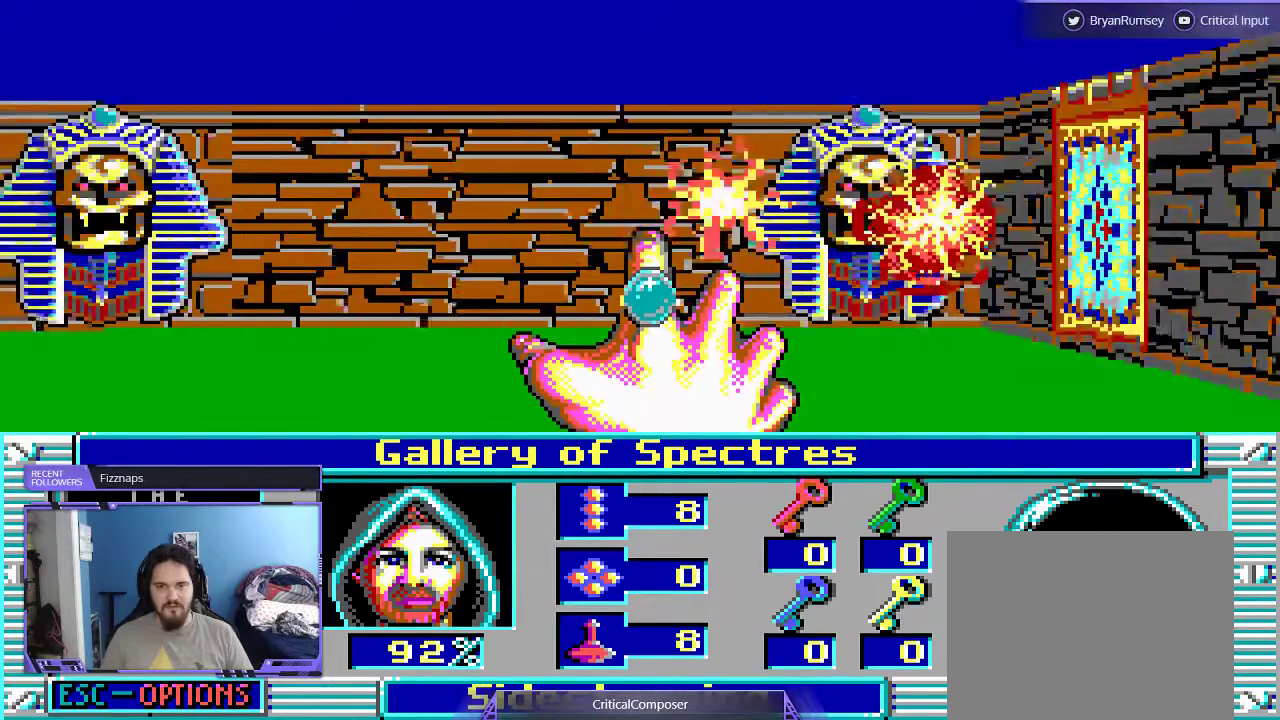
{"buttons": ["L2"], "events": [[33, "R2", "up"], [100, "R2", "down"], [233, "R2", "up"], [333, "R2", "down"], [467, "R2", "up"]]}
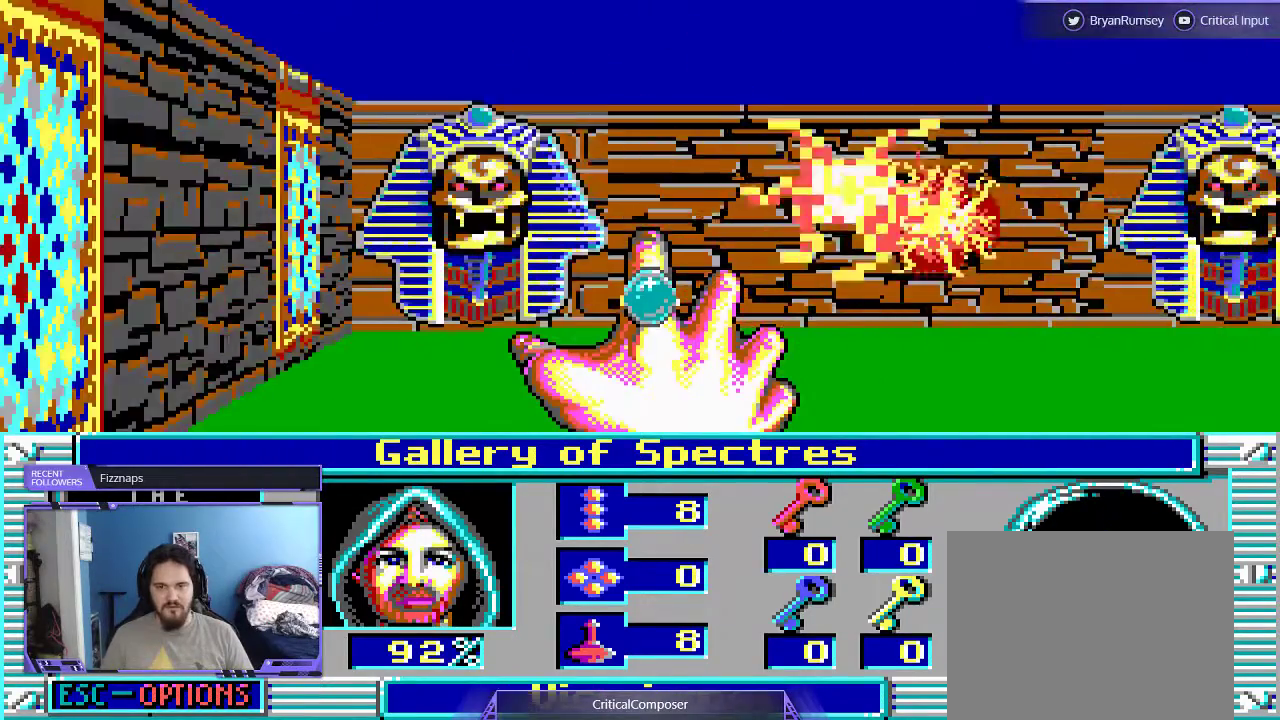
{"buttons": ["DPAD_UP"], "events": [[33, "R2", "down"], [67, "DPAD_RIGHT", "down"], [167, "R2", "up"], [267, "DPAD_RIGHT", "up"], [400, "DPAD_UP", "down"], [433, "L2", "up"]]}
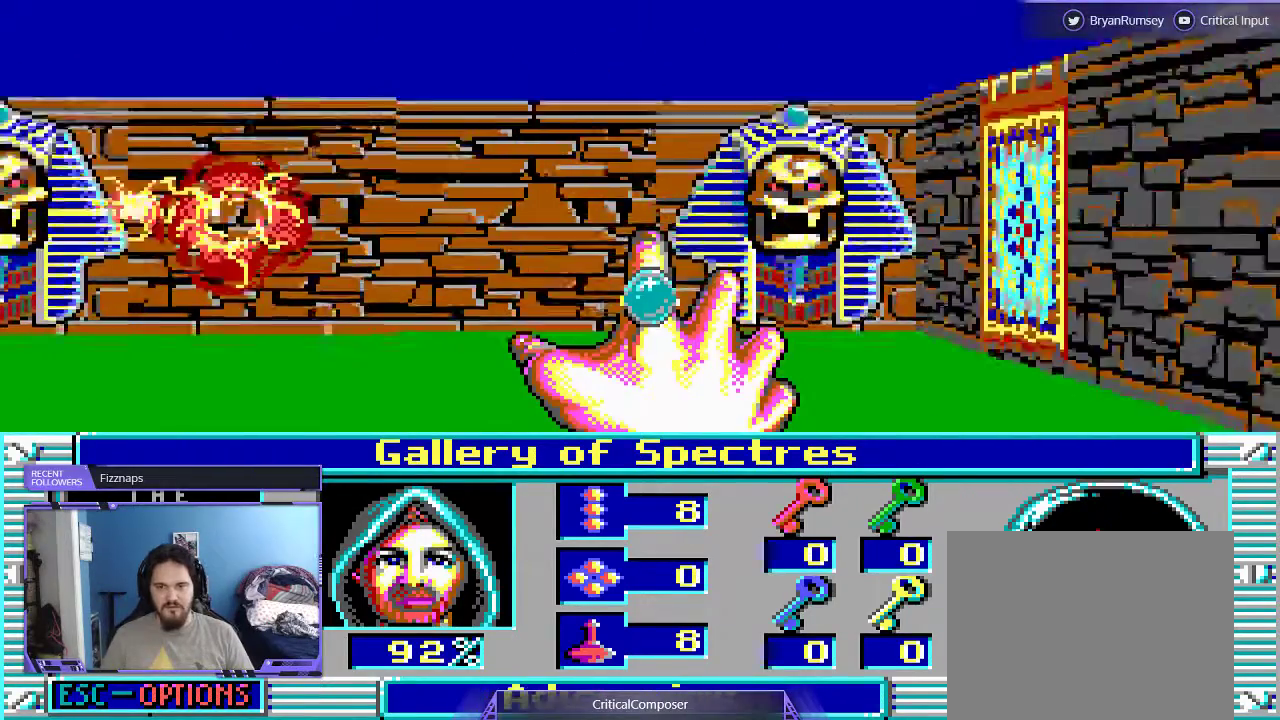
{"buttons": ["DPAD_UP"], "events": [[133, "DPAD_UP", "up"], [267, "DPAD_UP", "down"]]}
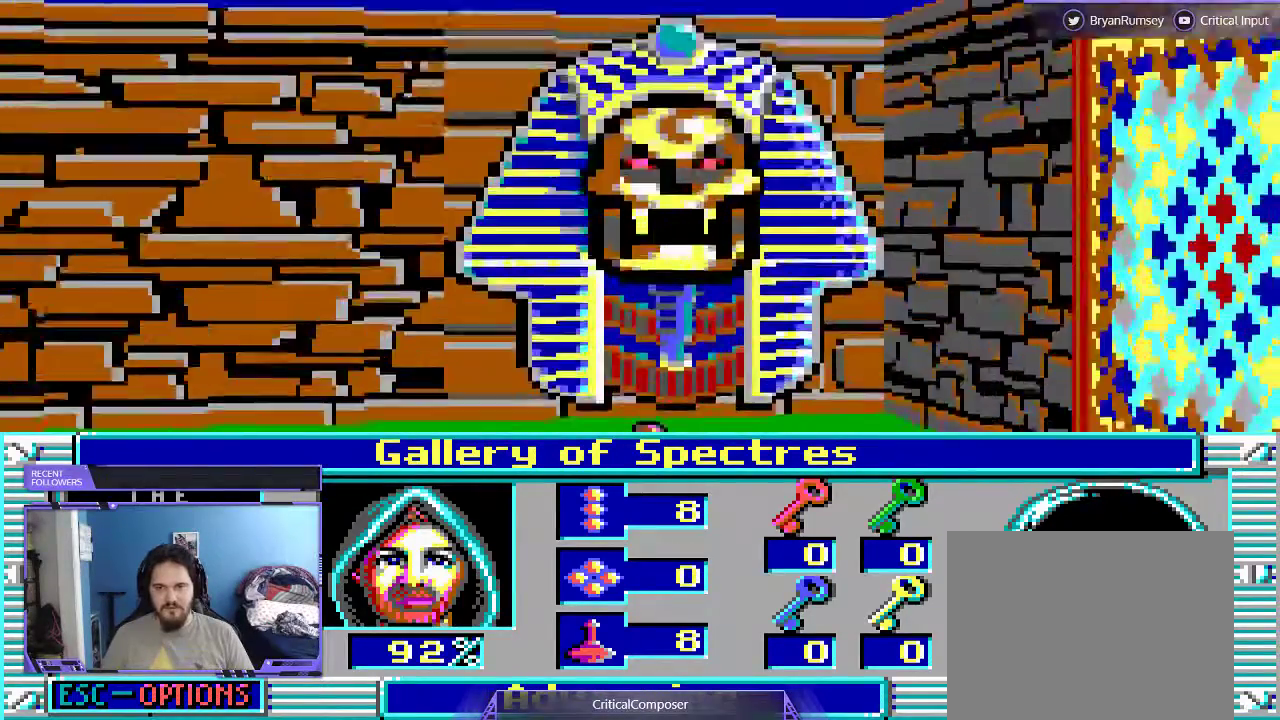
{"buttons": ["DPAD_UP"], "events": [[133, "DPAD_UP", "up"], [267, "DPAD_UP", "down"]]}
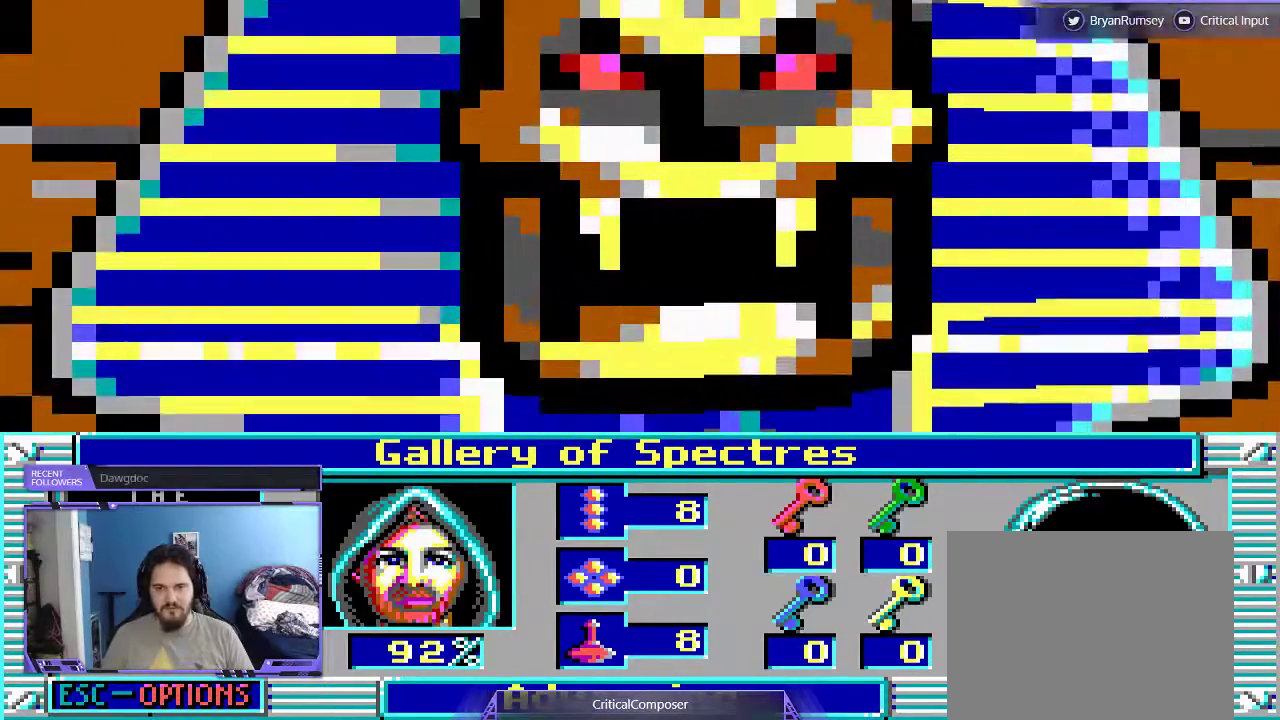
{"buttons": ["DPAD_UP"], "events": []}
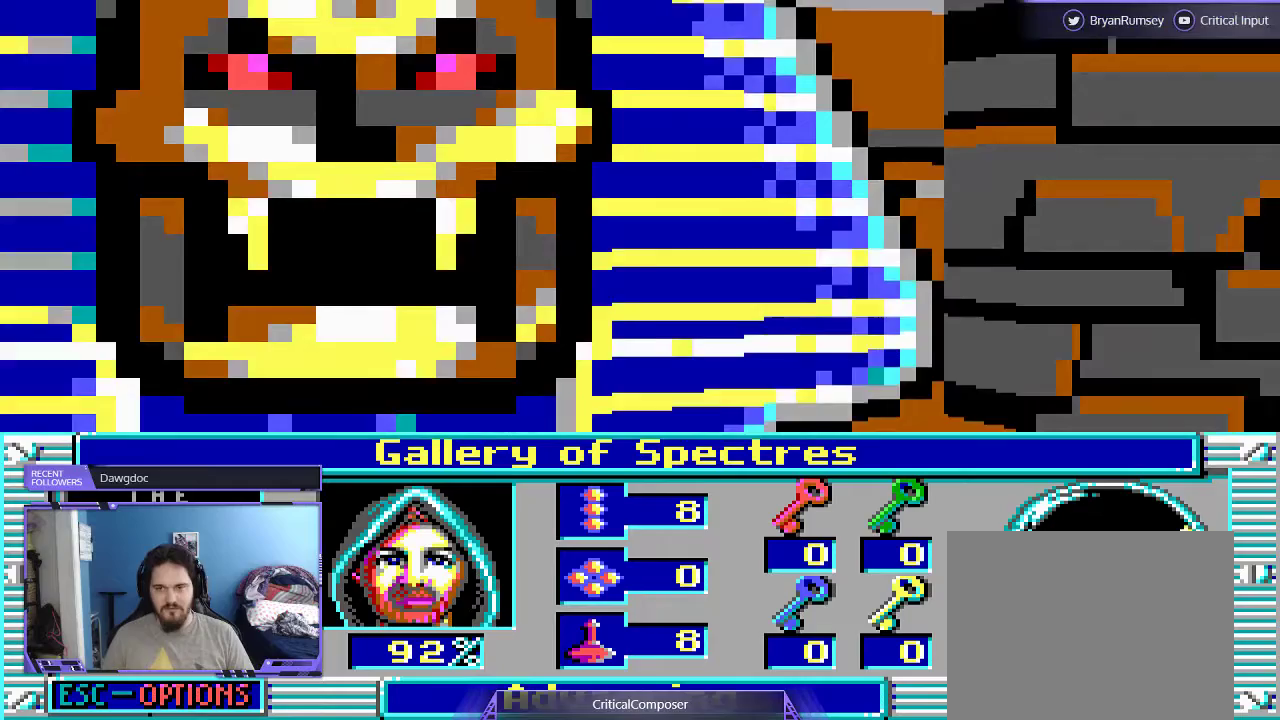
{"buttons": ["DPAD_RIGHT"], "events": [[33, "DPAD_UP", "up"], [200, "DPAD_RIGHT", "down"]]}
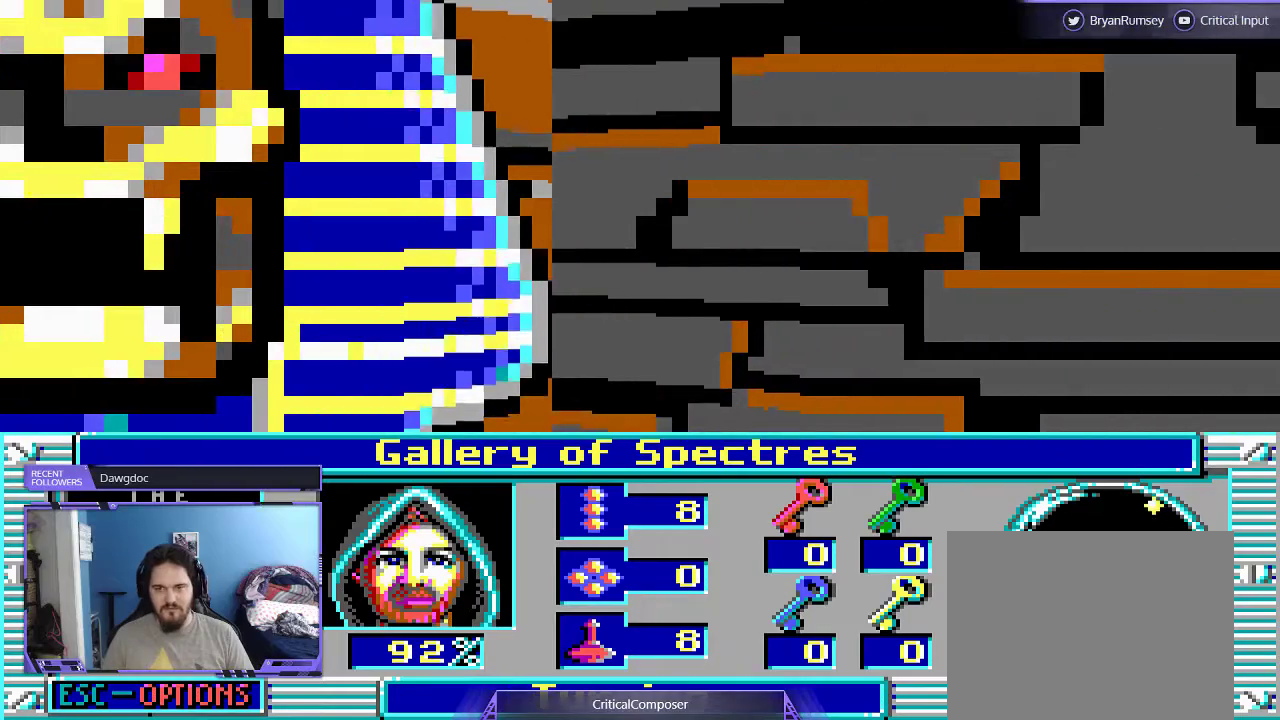
{"buttons": ["DPAD_RIGHT"], "events": []}
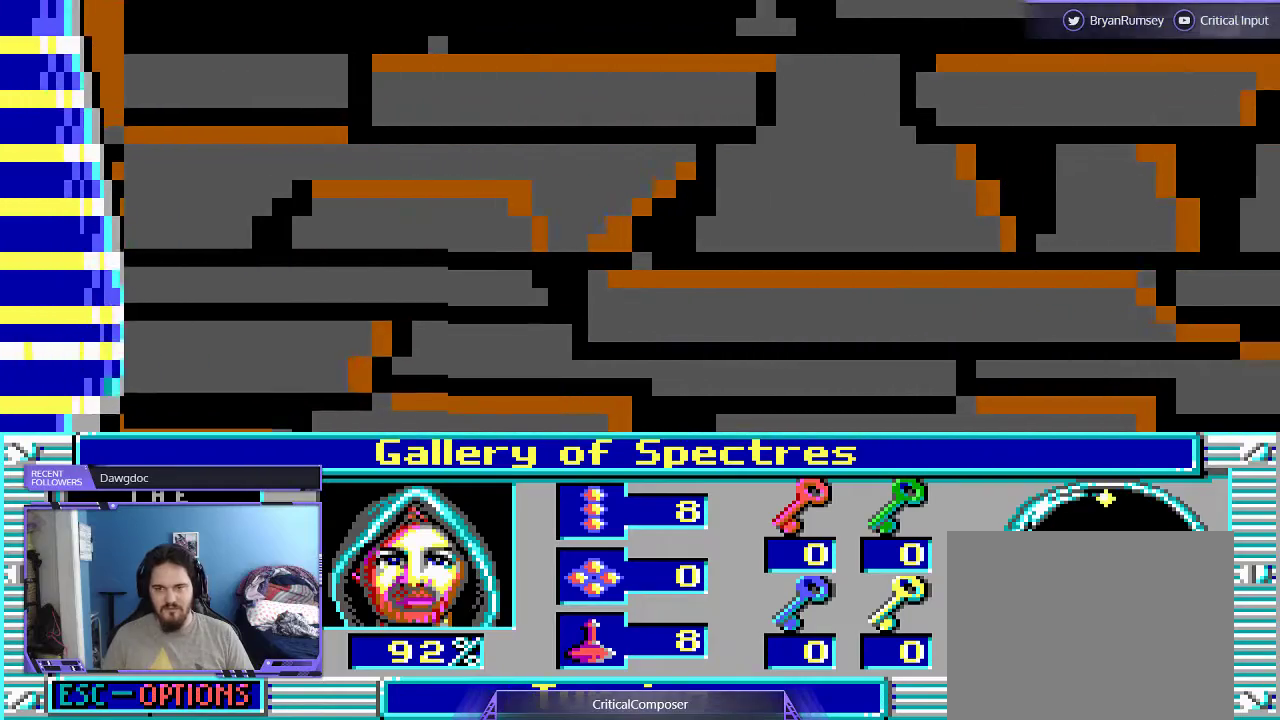
{"buttons": ["L2"], "events": [[200, "DPAD_RIGHT", "up"], [200, "L2", "down"]]}
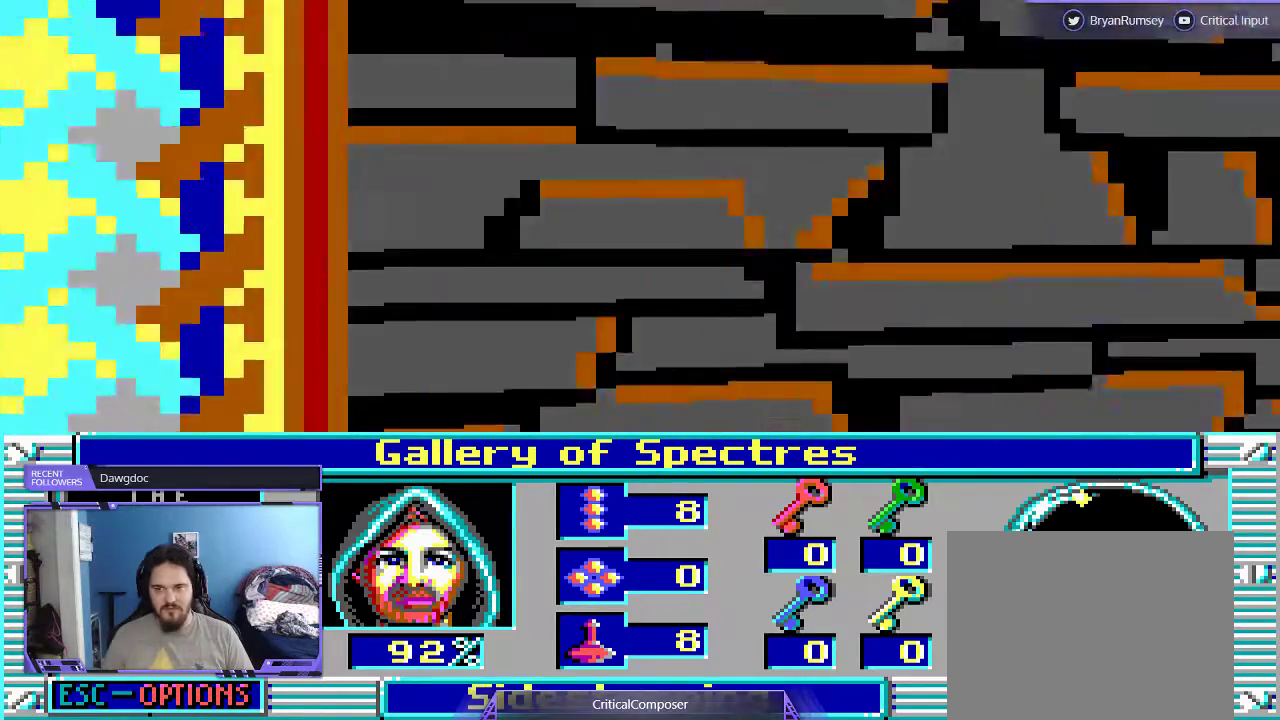
{"buttons": ["L2", "DPAD_UP"], "events": [[33, "DPAD_UP", "down"]]}
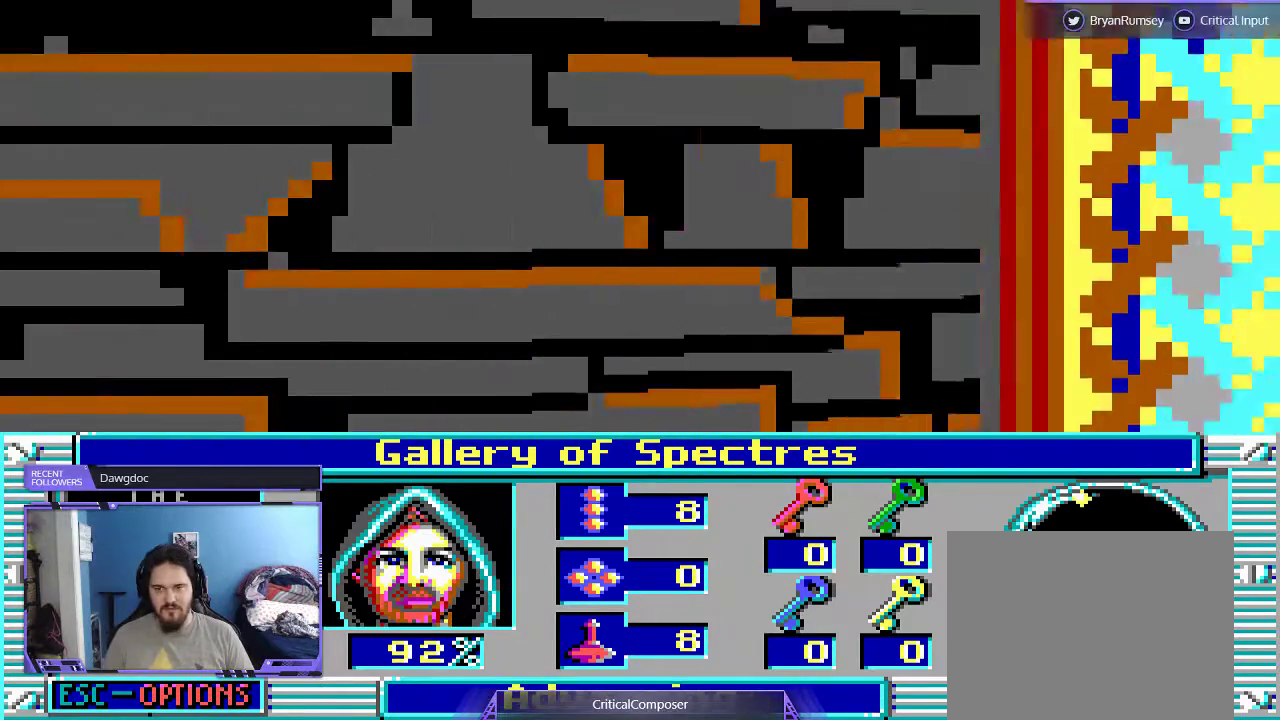
{"buttons": ["L2", "DPAD_UP"], "events": []}
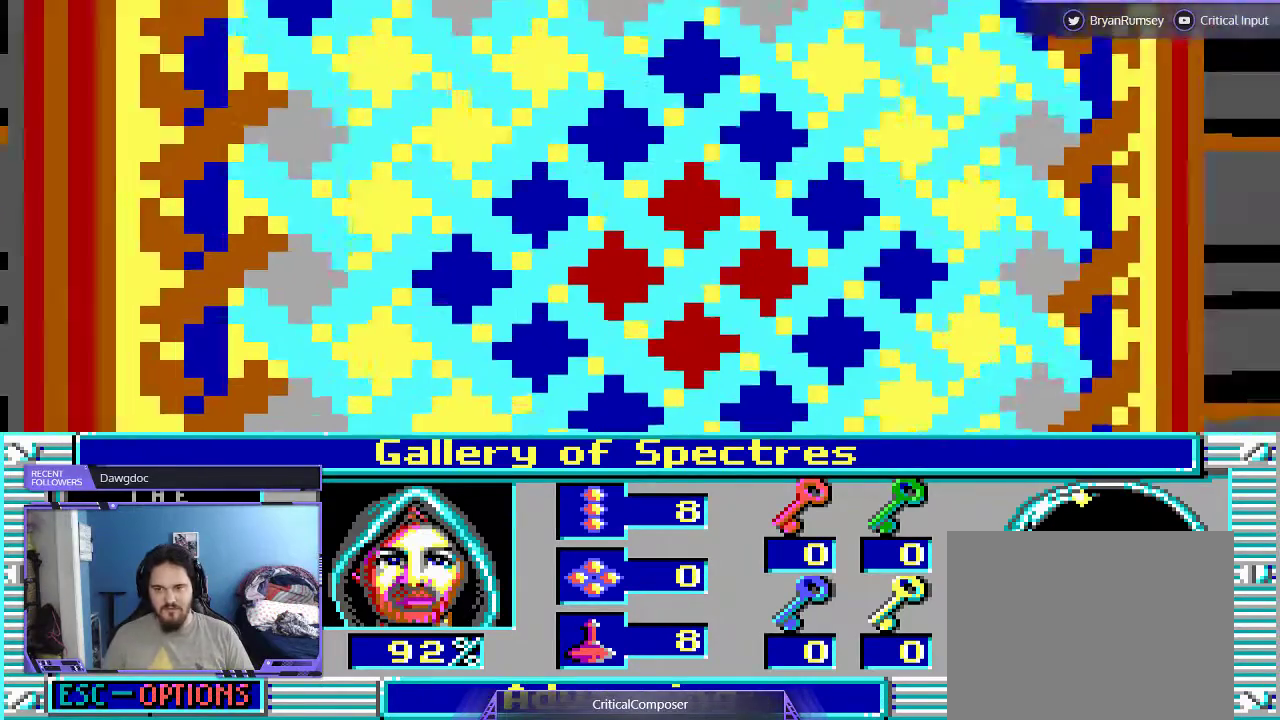
{"buttons": ["L2", "DPAD_UP"], "events": []}
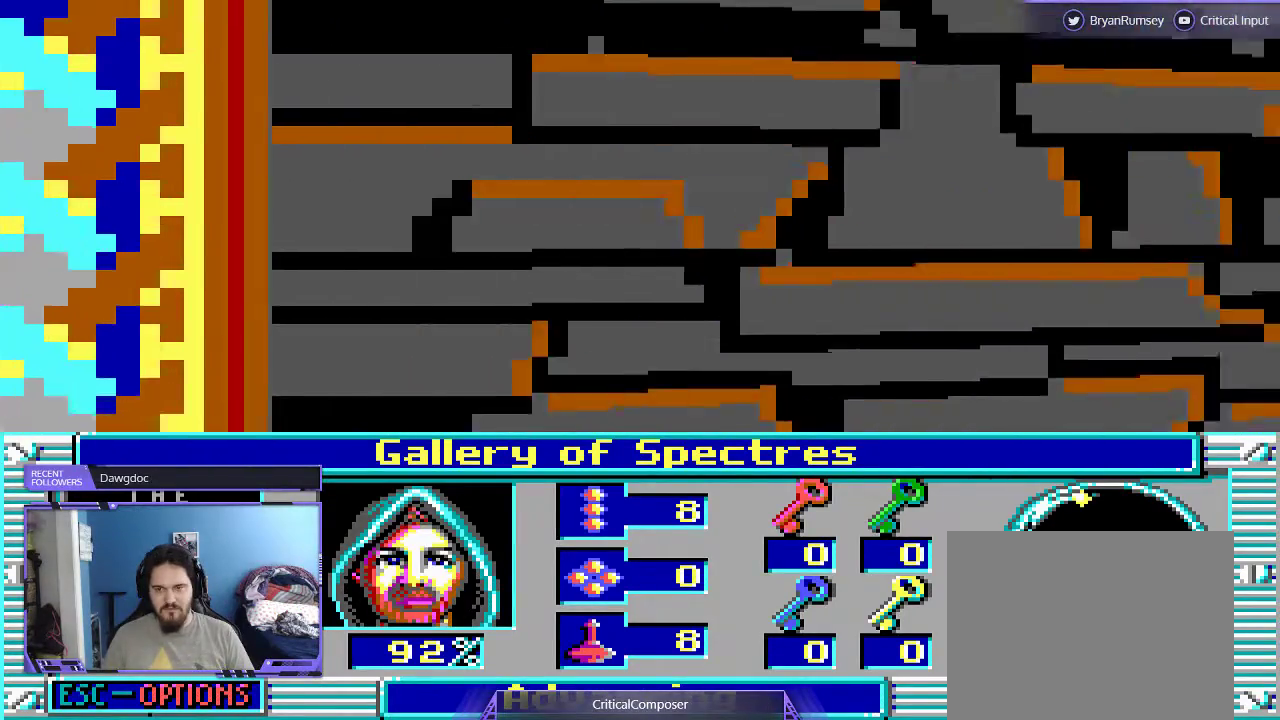
{"buttons": ["DPAD_UP"], "events": [[300, "L2", "up"]]}
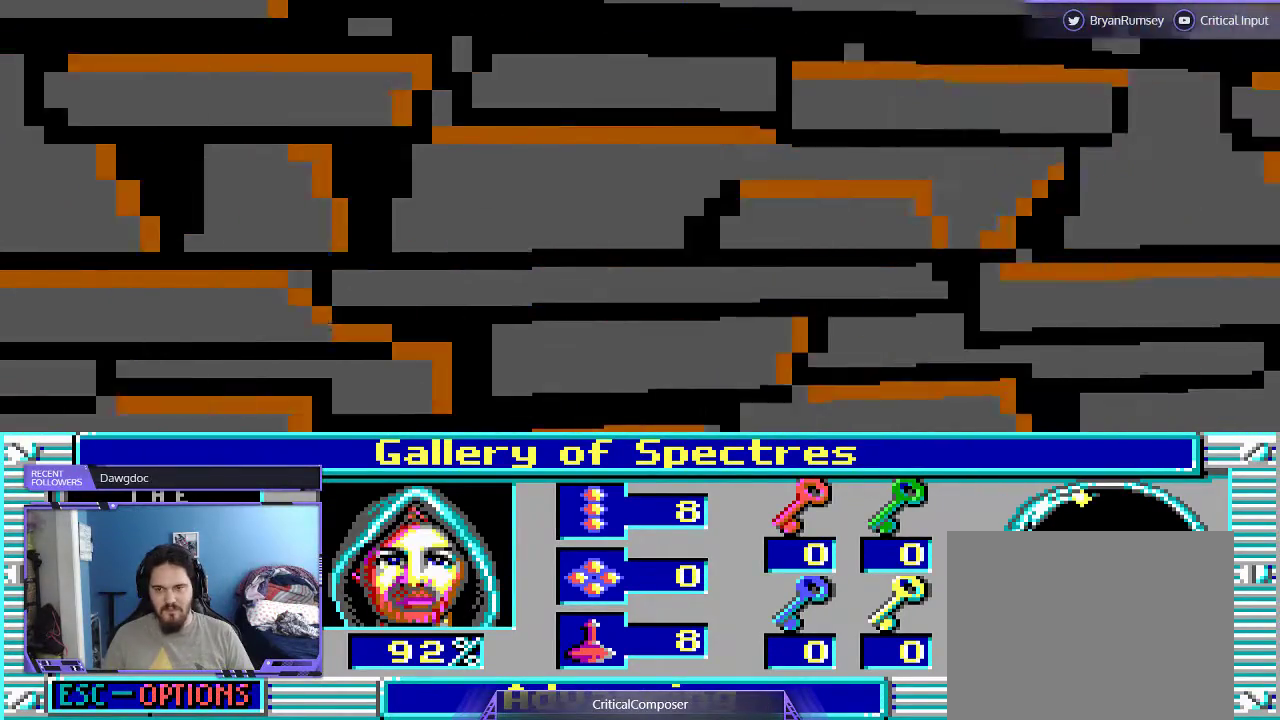
{"buttons": ["DPAD_UP"], "events": []}
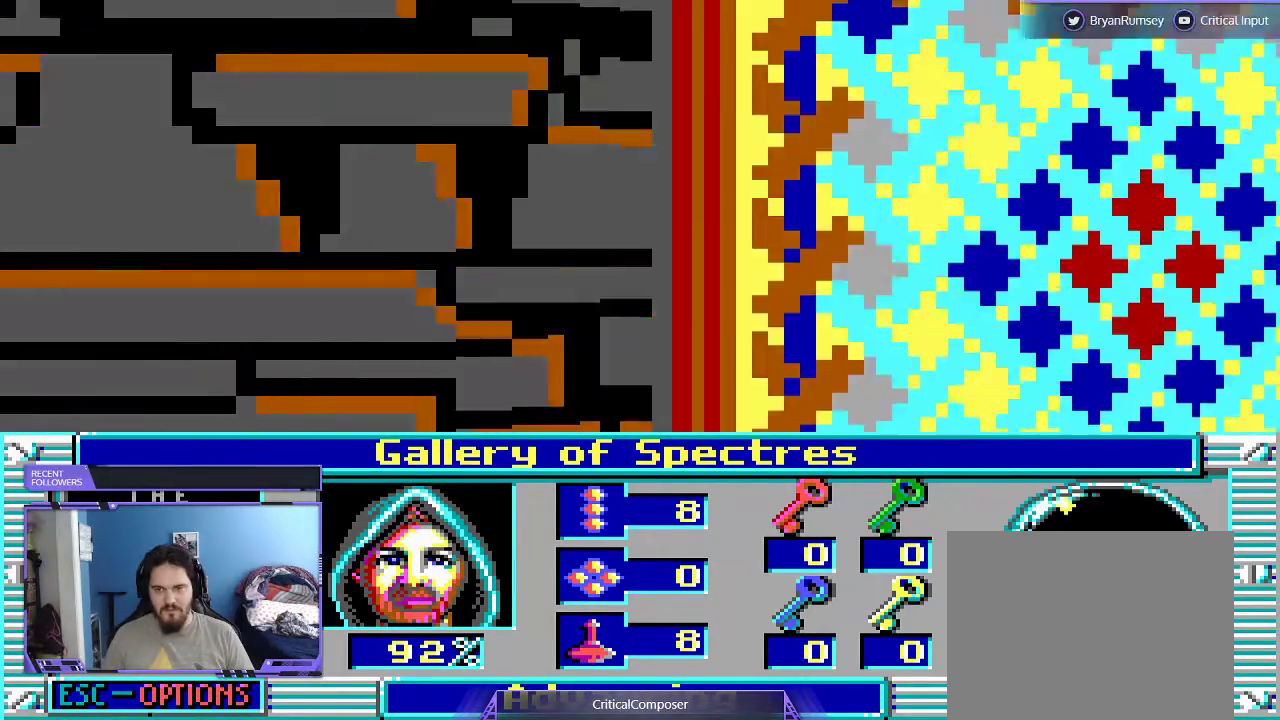
{"buttons": ["DPAD_UP"], "events": []}
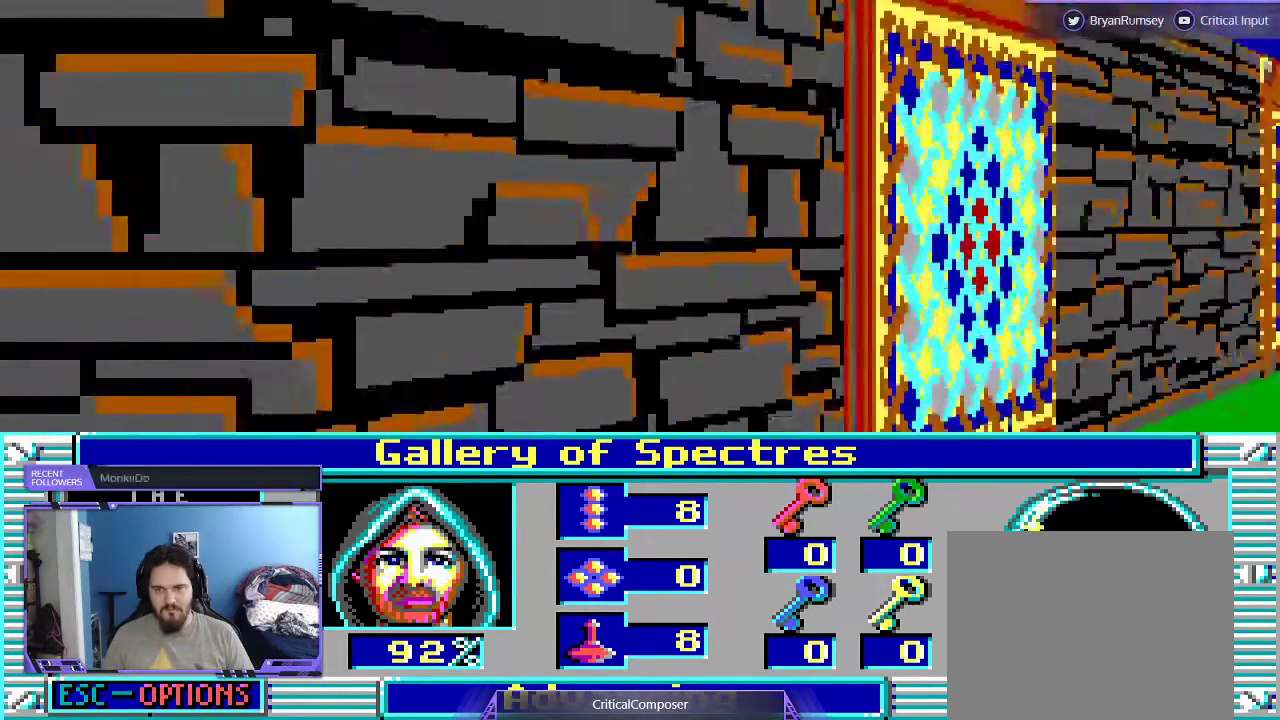
{"buttons": [], "events": [[133, "DPAD_UP", "up"]]}
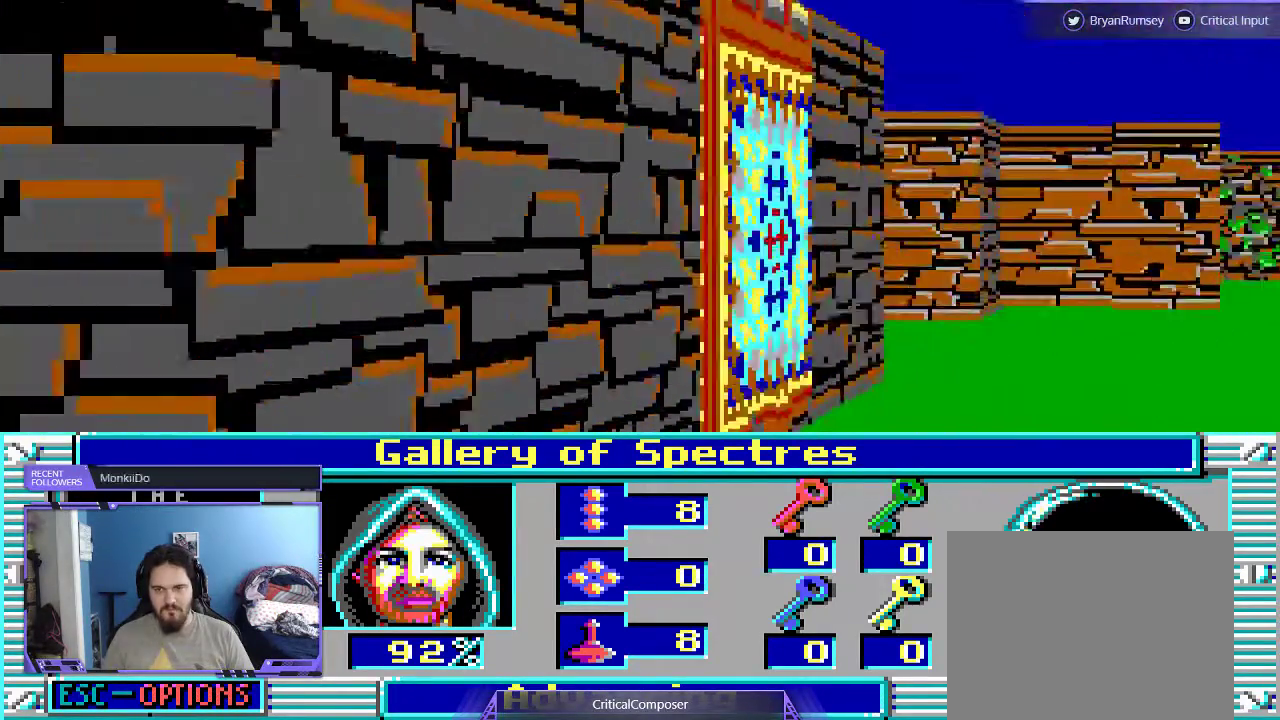
{"buttons": [], "events": []}